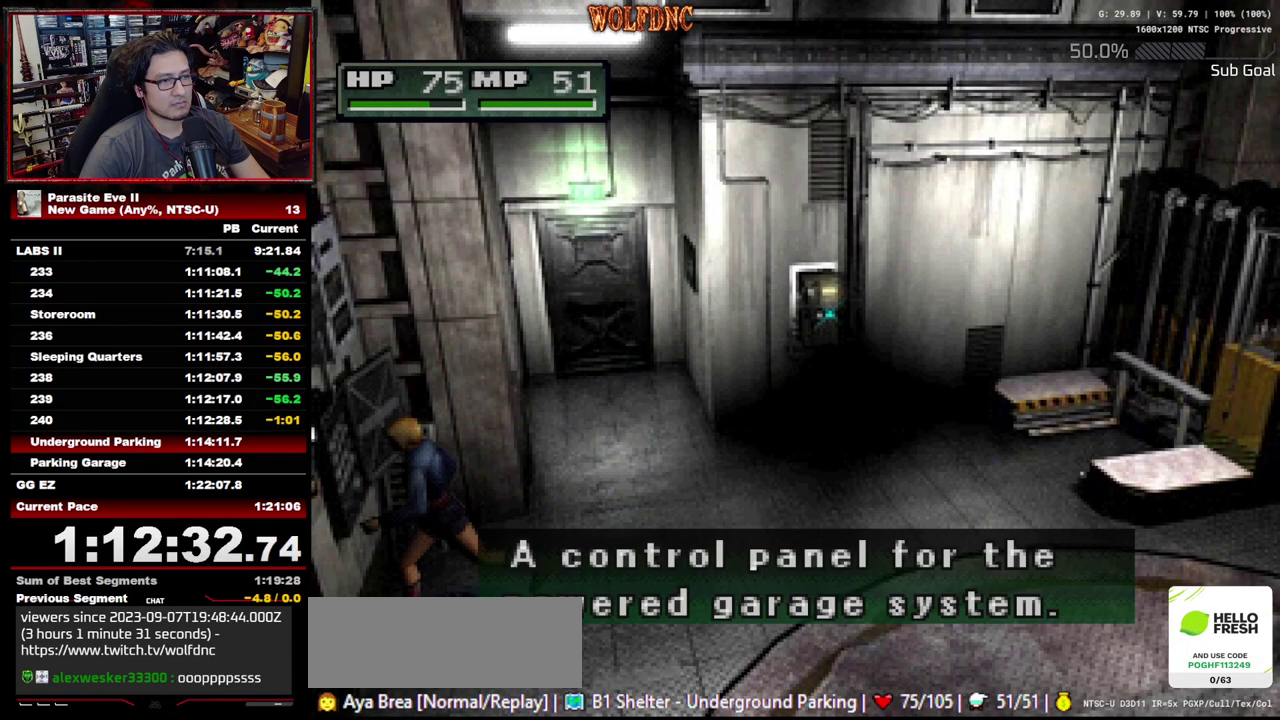
Gameplay with a controller (PlayStation layout); each line is a JSON object with the inputs held at the frame after it. "events" lists button and stick changes between this image and that frame as [ms after this image, input, new state], when the widget could be followed in between. Not read: CIRCLE L3 R3.
{"buttons": ["DPAD_UP"], "events": [[33, "CROSS", "up"], [83, "CROSS", "down"], [267, "CROSS", "up"]]}
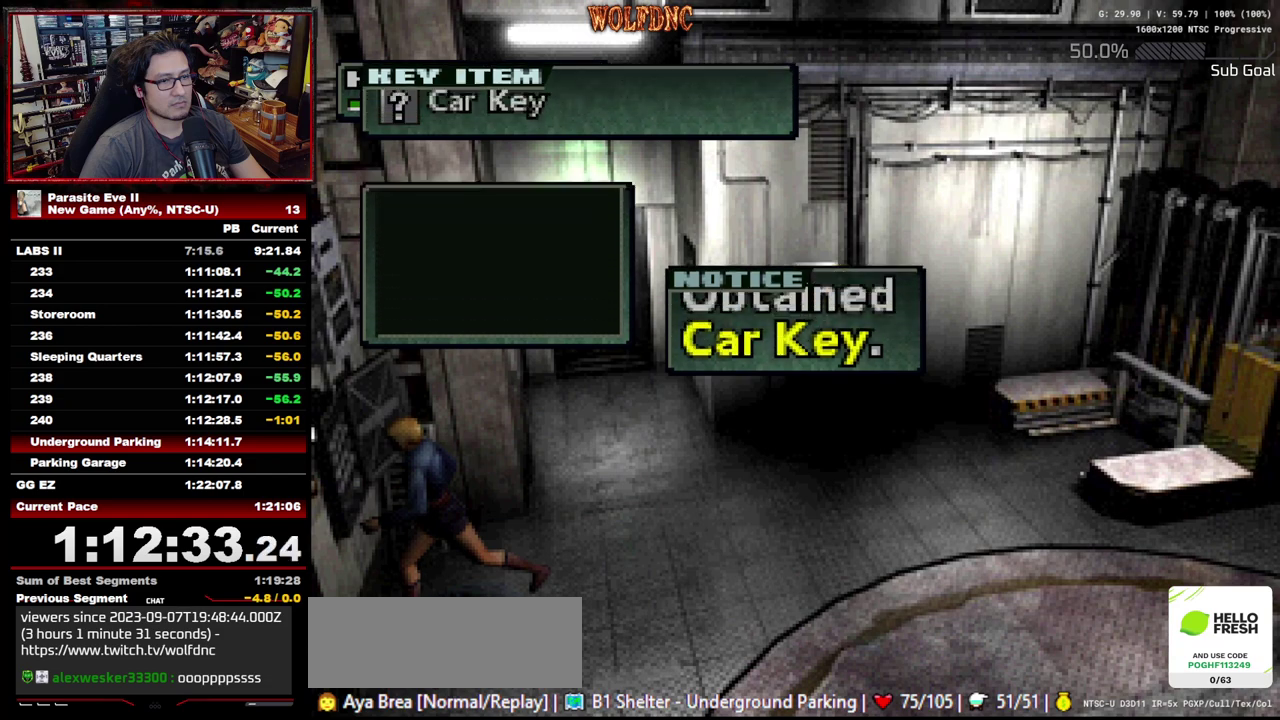
{"buttons": [], "events": [[133, "CROSS", "down"], [183, "CROSS", "up"], [233, "CROSS", "down"], [283, "DPAD_UP", "up"], [417, "CROSS", "up"]]}
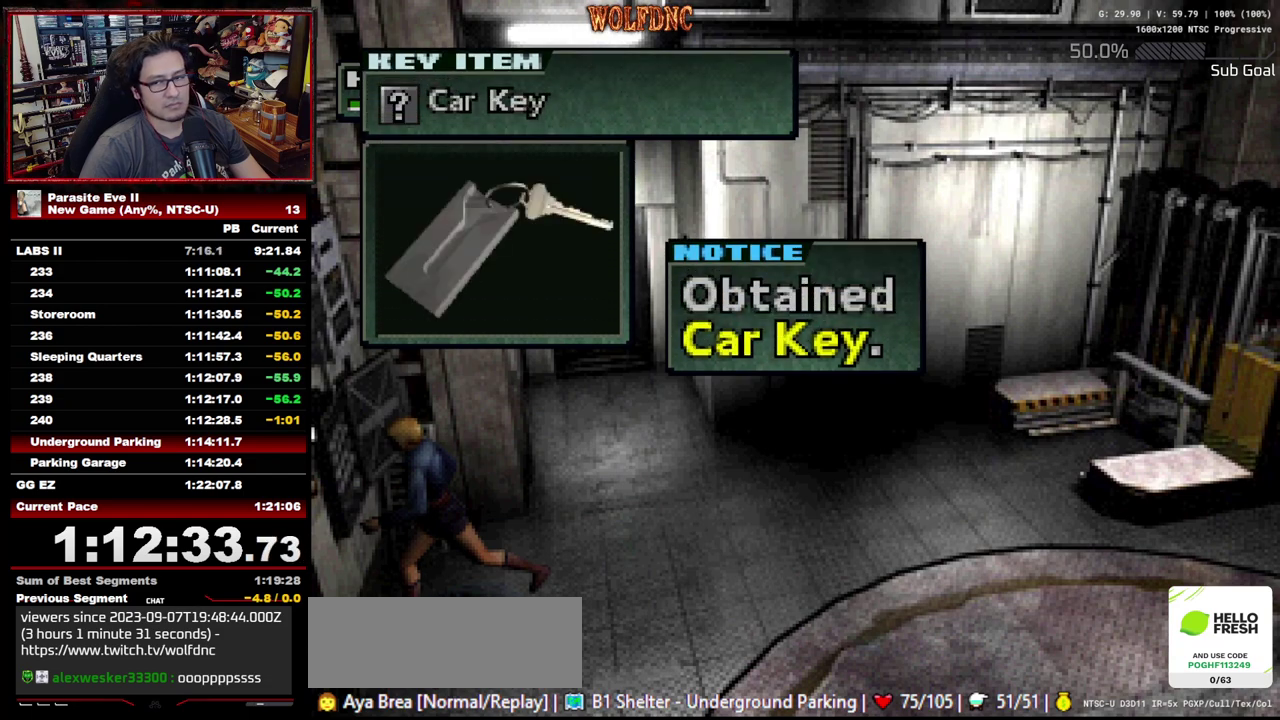
{"buttons": [], "events": [[200, "CROSS", "down"], [250, "CROSS", "up"]]}
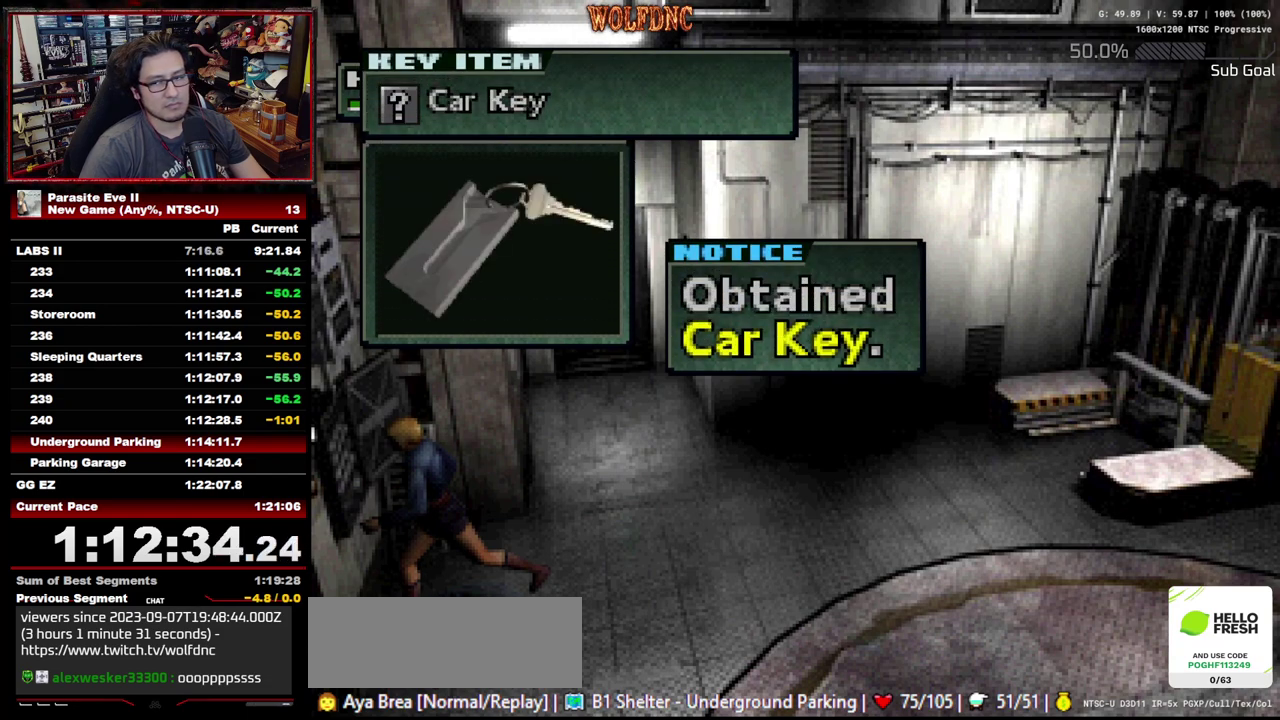
{"buttons": ["CROSS"], "events": [[83, "CROSS", "down"], [217, "CROSS", "up"], [267, "CROSS", "down"], [450, "CROSS", "up"], [500, "CROSS", "down"]]}
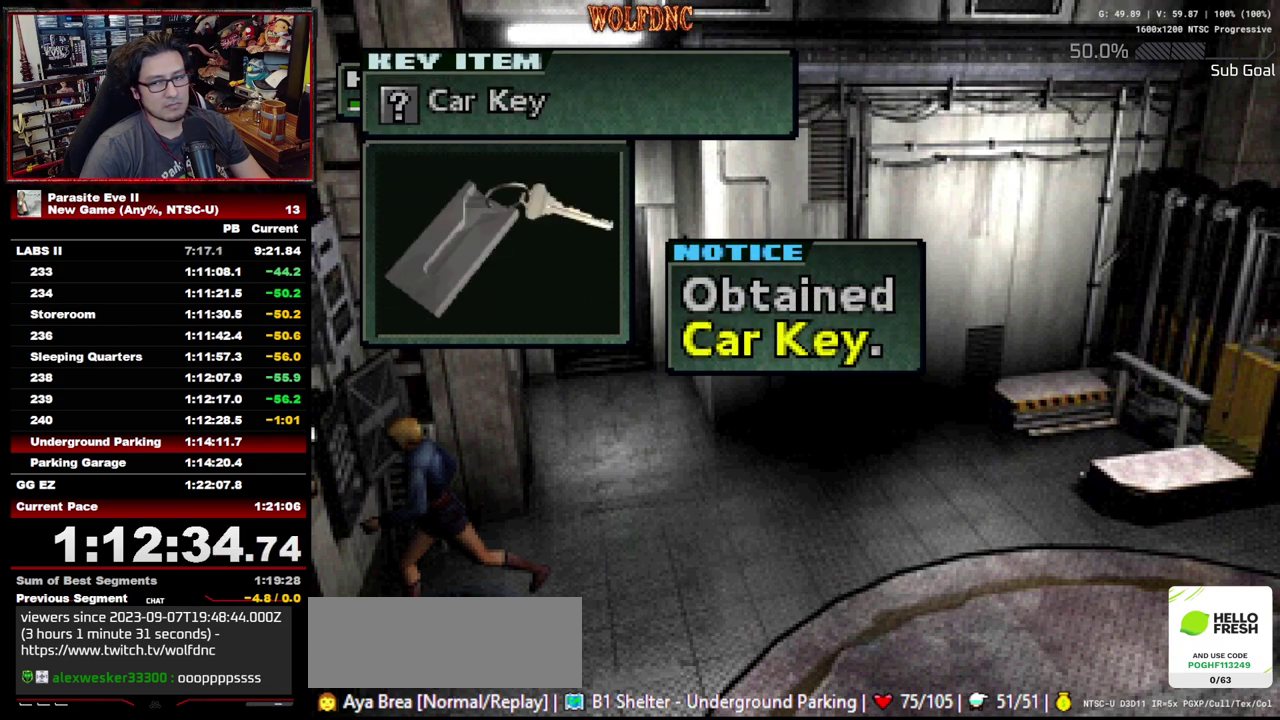
{"buttons": ["CROSS"], "events": [[333, "CROSS", "up"], [467, "CROSS", "down"]]}
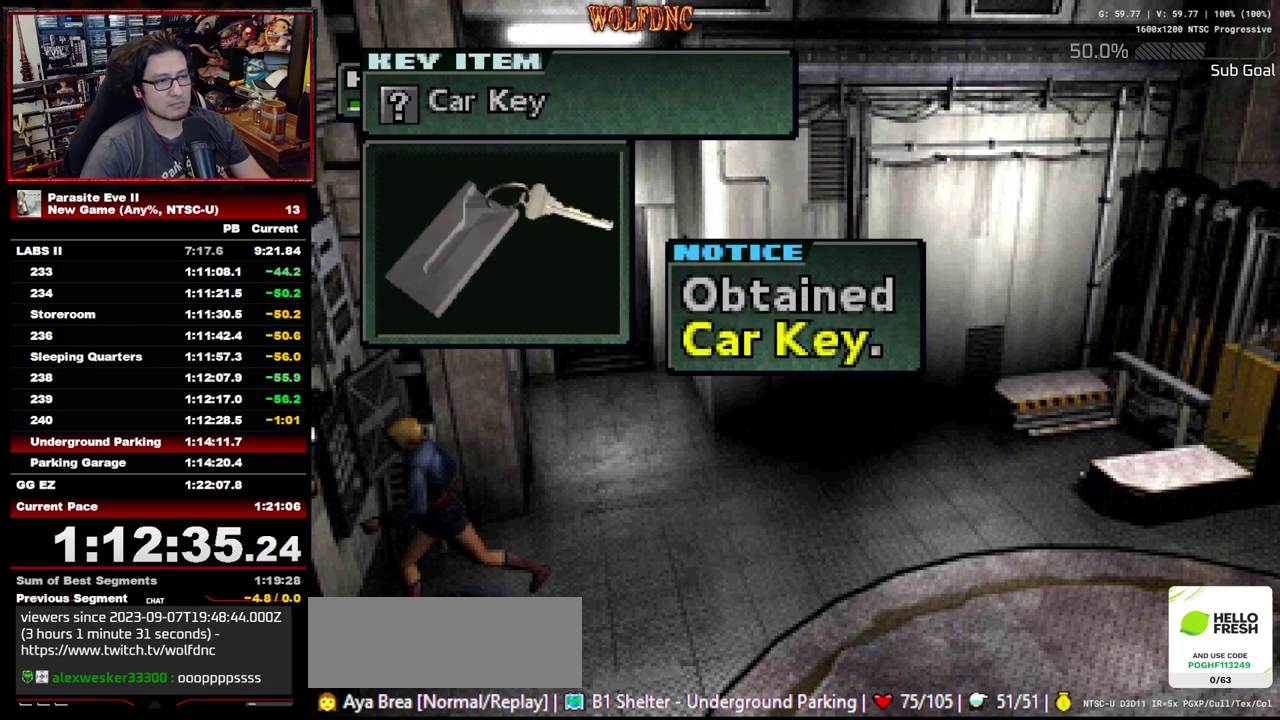
{"buttons": [], "events": [[150, "CROSS", "up"], [200, "CROSS", "down"], [300, "CROSS", "up"], [383, "CROSS", "down"], [433, "CROSS", "up"]]}
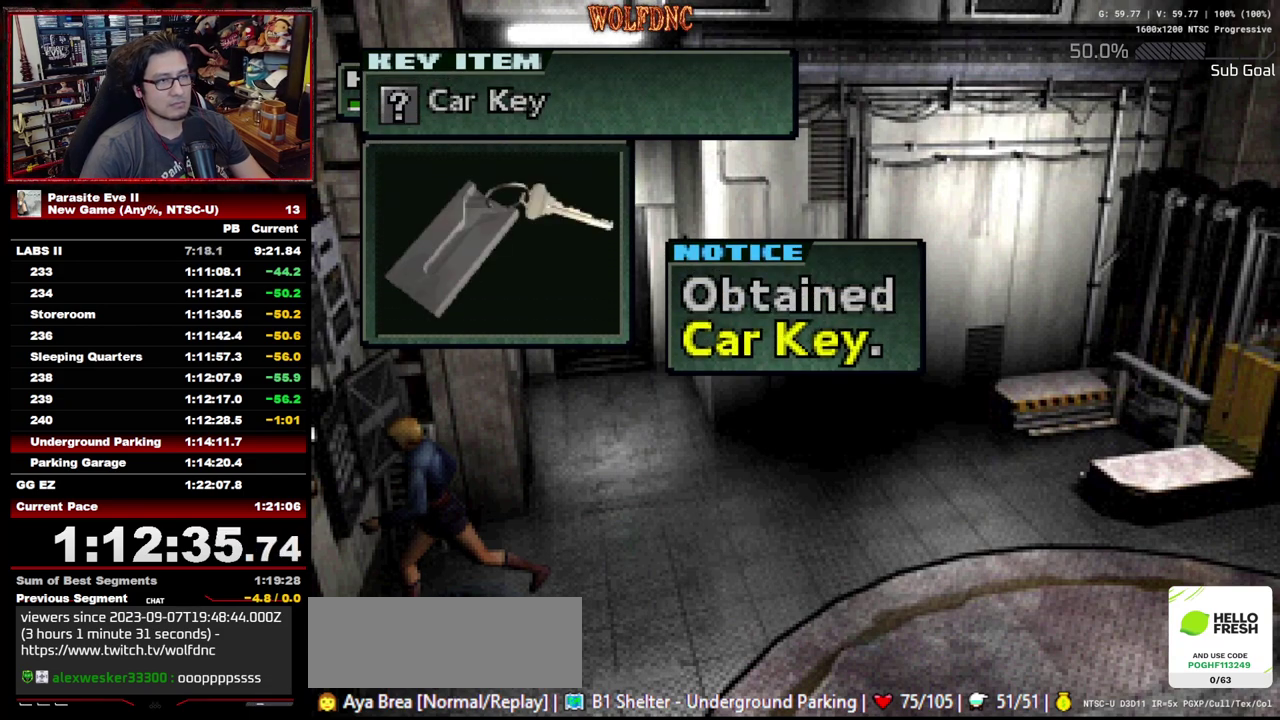
{"buttons": ["CROSS"], "events": [[33, "CROSS", "down"], [117, "CROSS", "up"], [167, "CROSS", "down"], [350, "CROSS", "up"], [400, "CROSS", "down"]]}
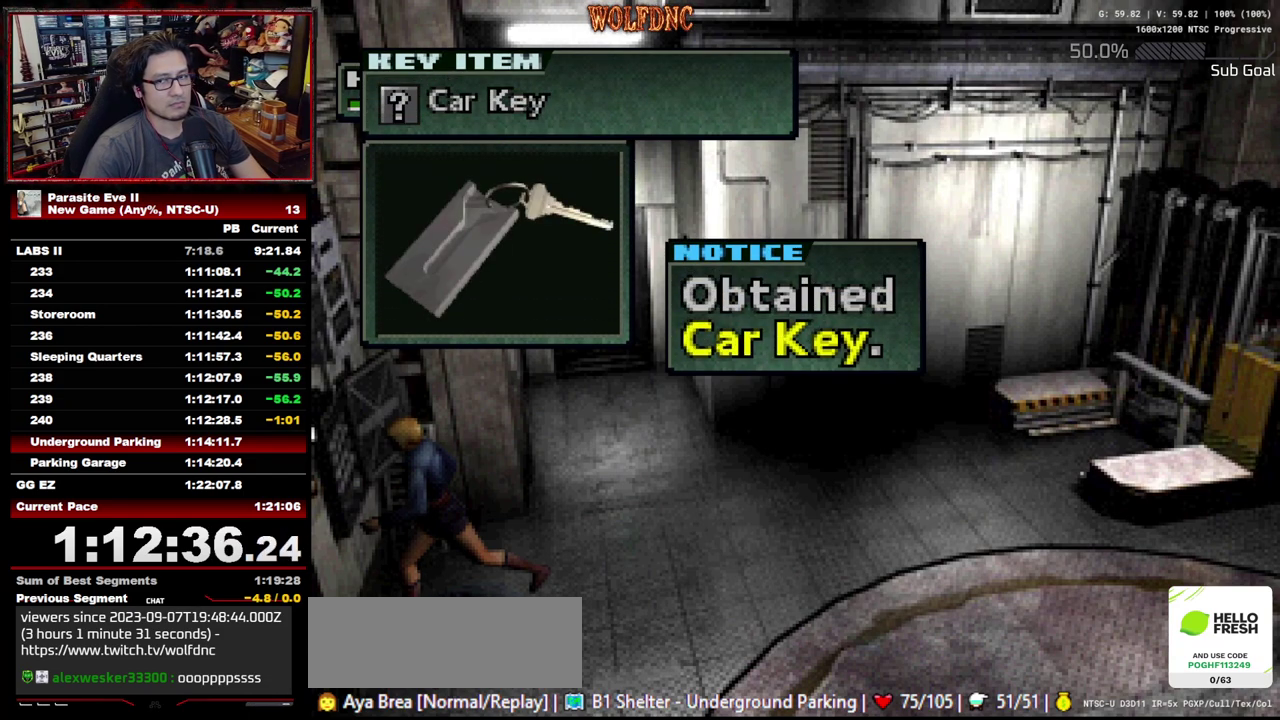
{"buttons": [], "events": [[133, "CROSS", "up"], [183, "CROSS", "down"], [467, "CROSS", "up"]]}
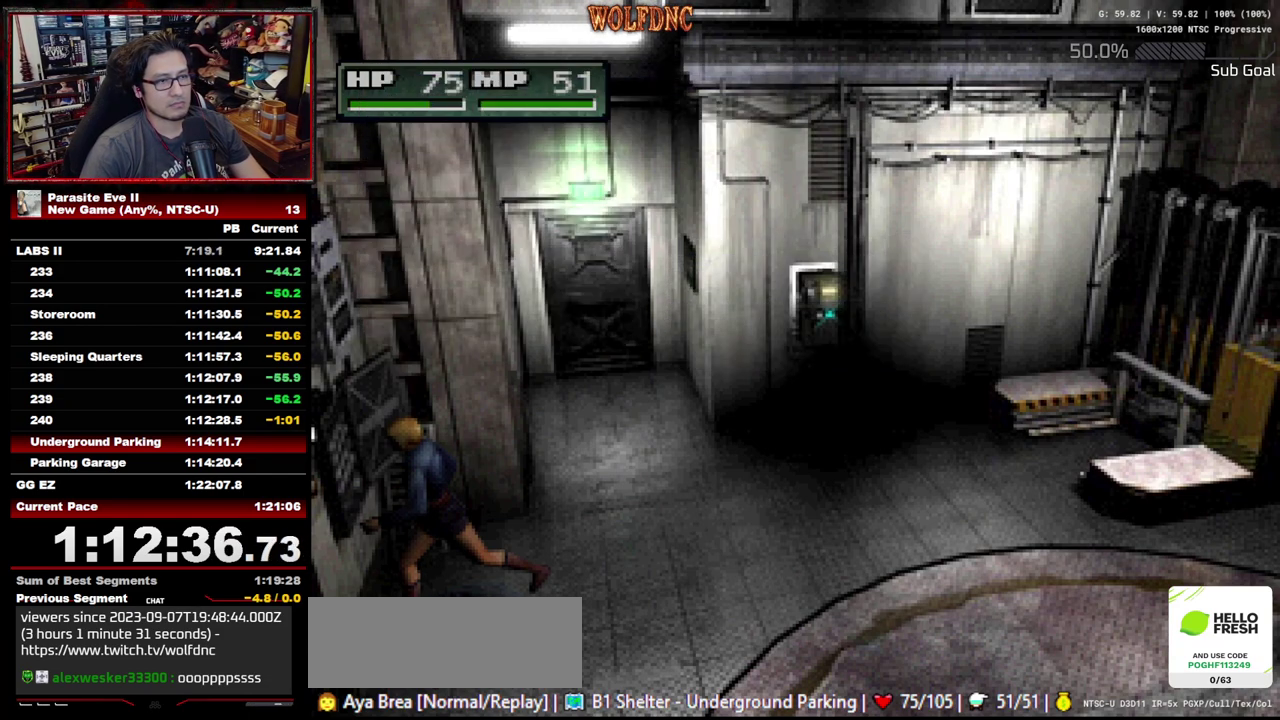
{"buttons": [], "events": [[150, "CROSS", "down"], [200, "DPAD_UP", "down"], [300, "CROSS", "up"], [483, "DPAD_UP", "up"]]}
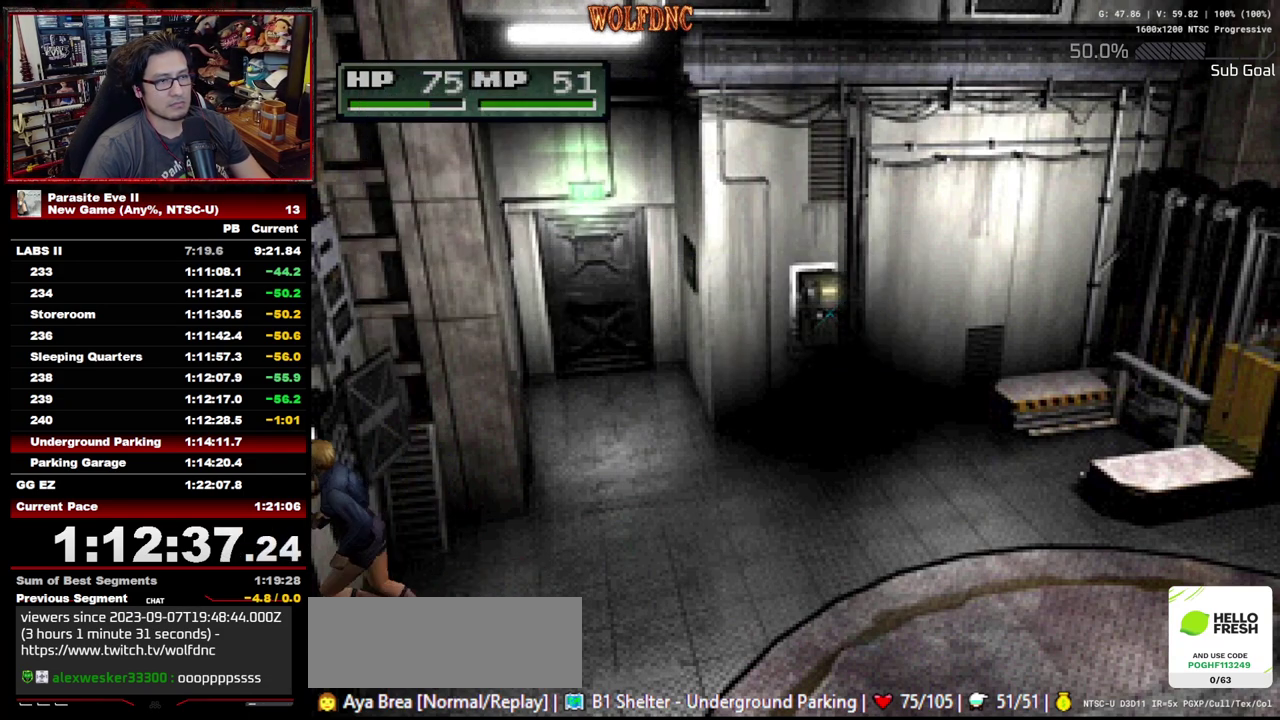
{"buttons": [], "events": [[117, "CROSS", "down"], [167, "DPAD_RIGHT", "down"], [217, "CROSS", "up"], [317, "CROSS", "down"], [317, "DPAD_RIGHT", "up"], [450, "CROSS", "up"]]}
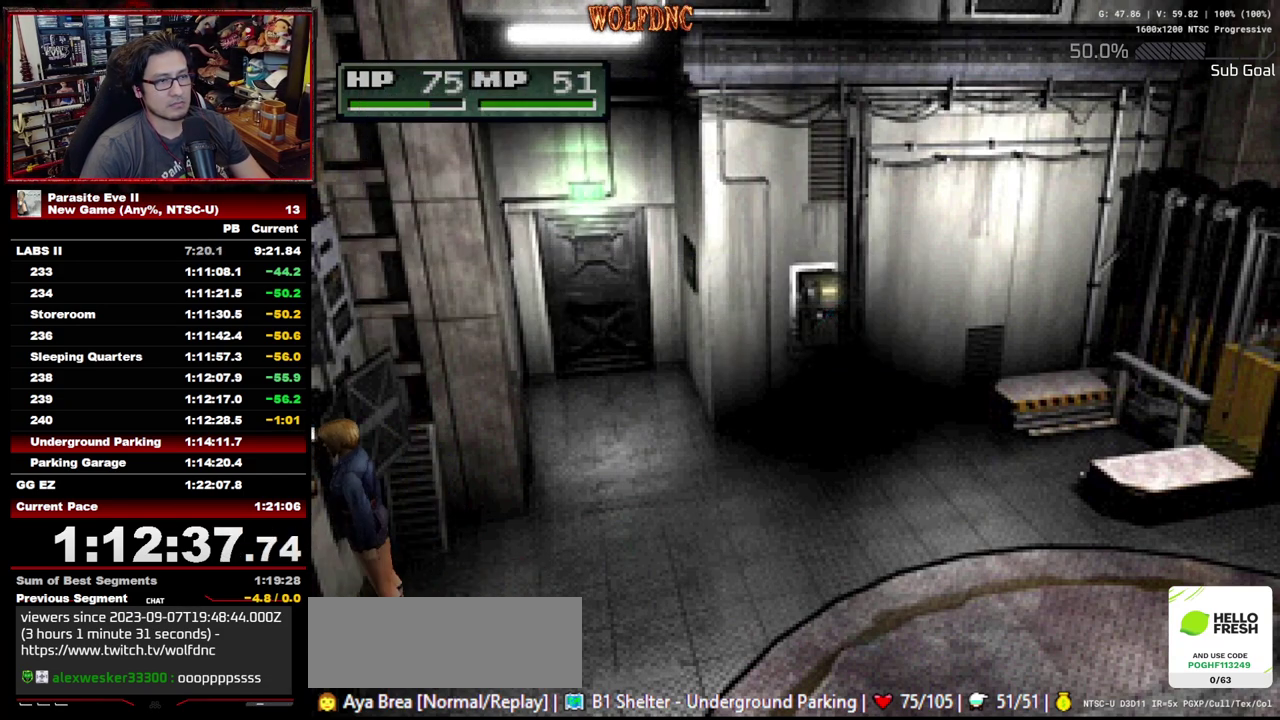
{"buttons": ["DPAD_DOWN"], "events": [[283, "DPAD_DOWN", "down"]]}
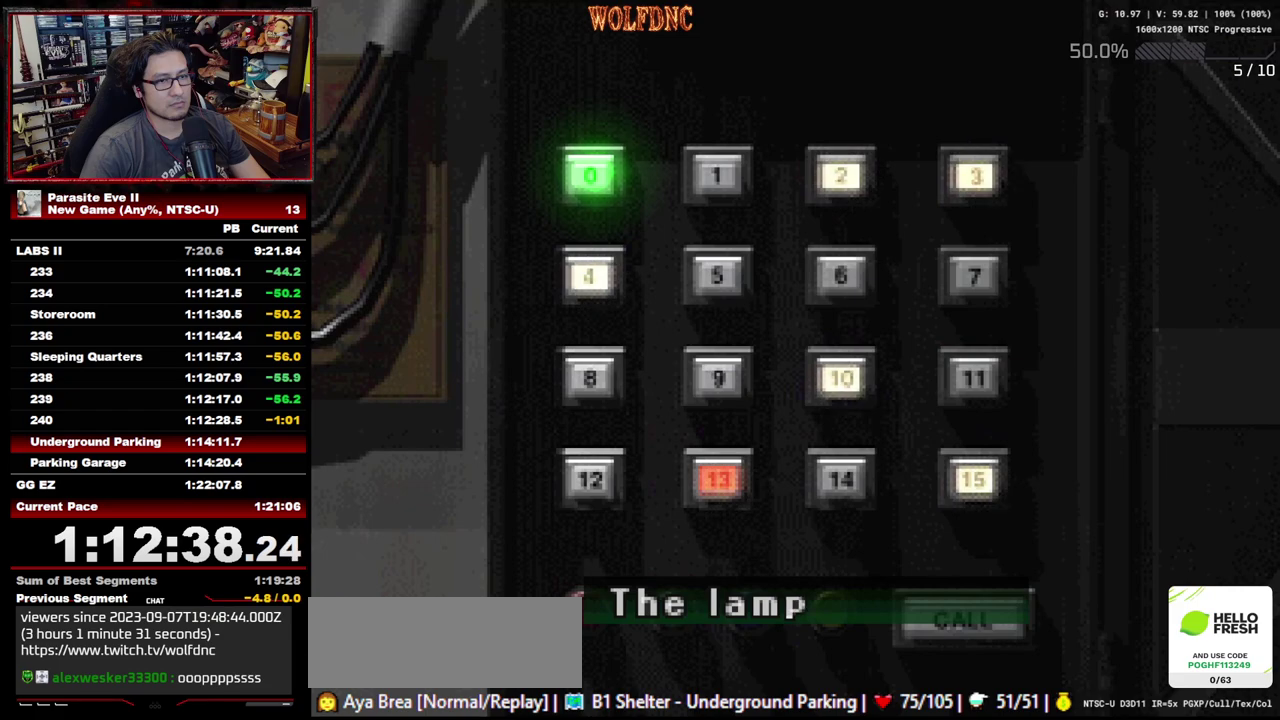
{"buttons": ["CROSS", "DPAD_DOWN"], "events": [[17, "CROSS", "down"], [100, "CROSS", "up"], [150, "CROSS", "down"], [250, "CROSS", "up"], [300, "CROSS", "down"], [383, "CROSS", "up"], [433, "CROSS", "down"]]}
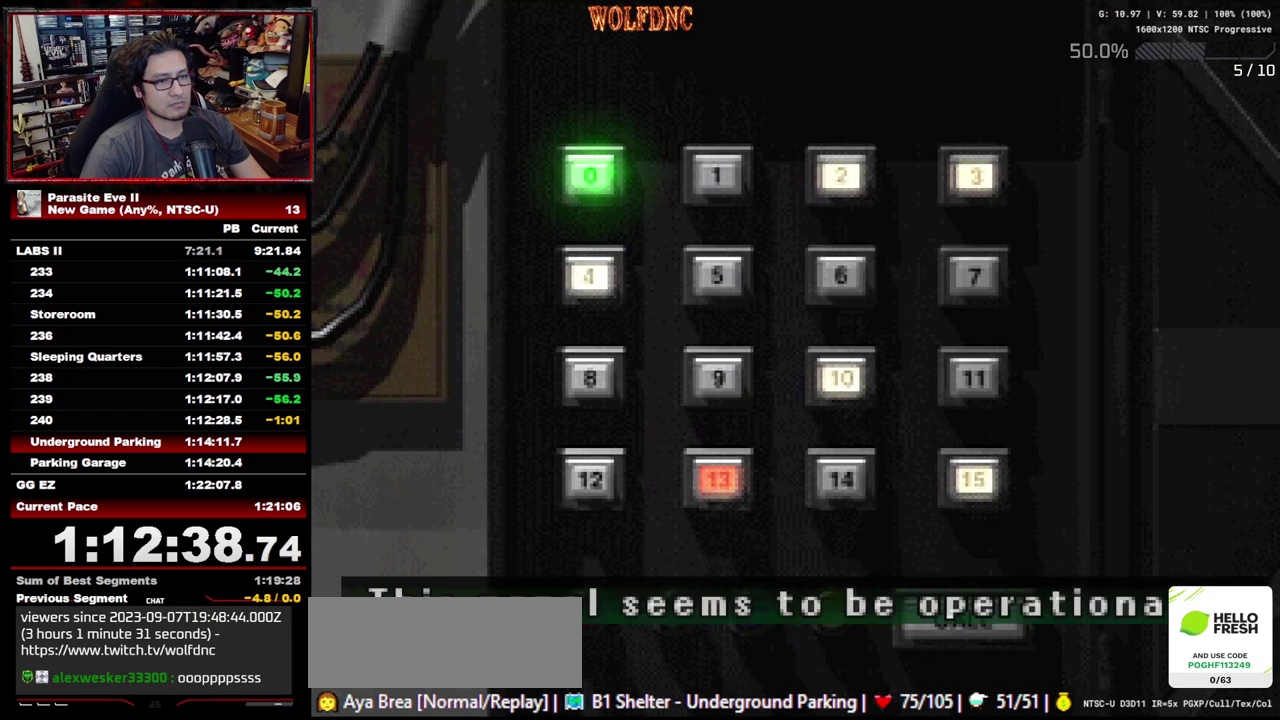
{"buttons": ["DPAD_DOWN"], "events": [[33, "CROSS", "up"], [217, "CROSS", "down"], [317, "CROSS", "up"]]}
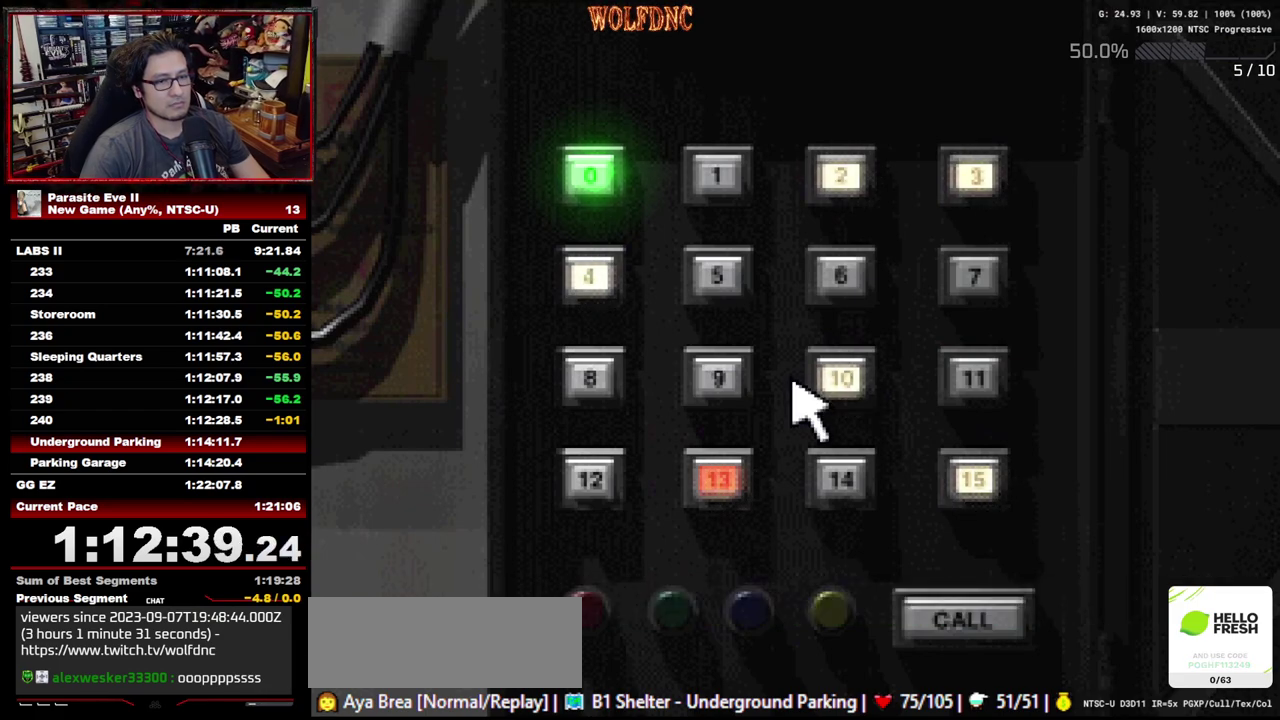
{"buttons": ["DPAD_DOWN"], "events": [[183, "DPAD_LEFT", "down"], [333, "DPAD_LEFT", "up"]]}
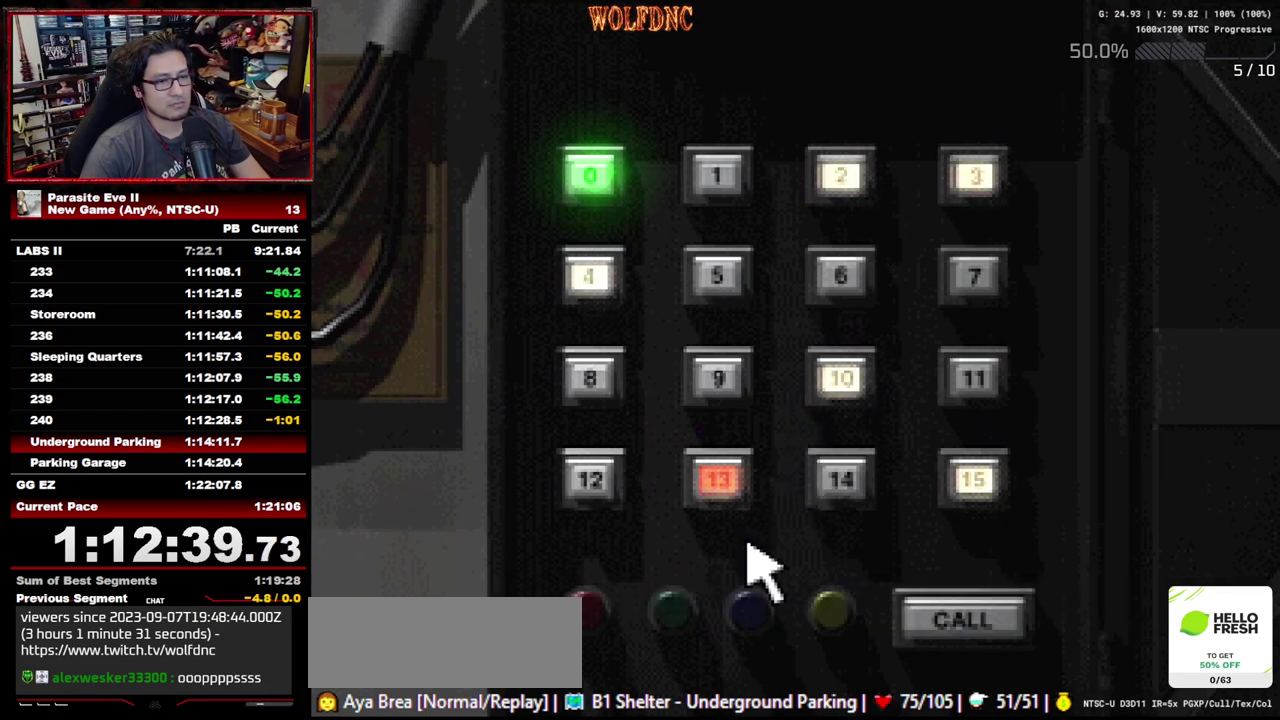
{"buttons": [], "events": [[117, "DPAD_DOWN", "up"], [150, "CROSS", "down"], [250, "CROSS", "up"]]}
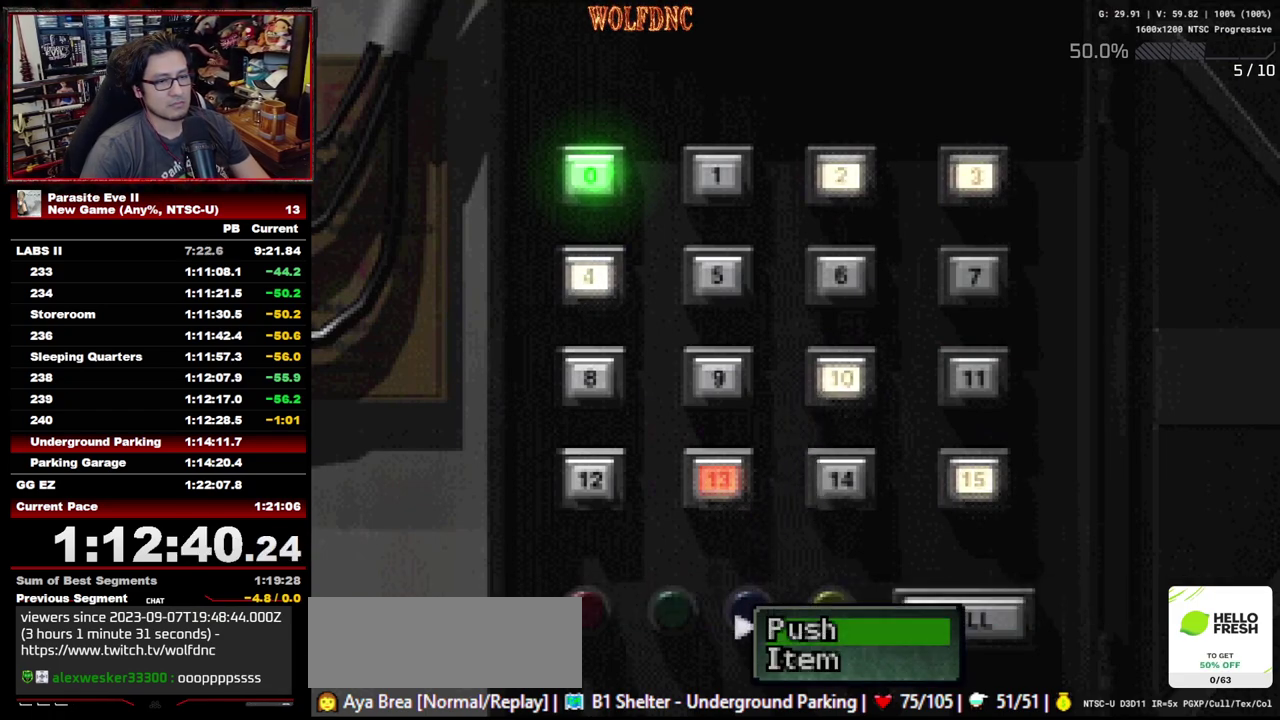
{"buttons": [], "events": [[117, "CROSS", "down"], [267, "CROSS", "up"]]}
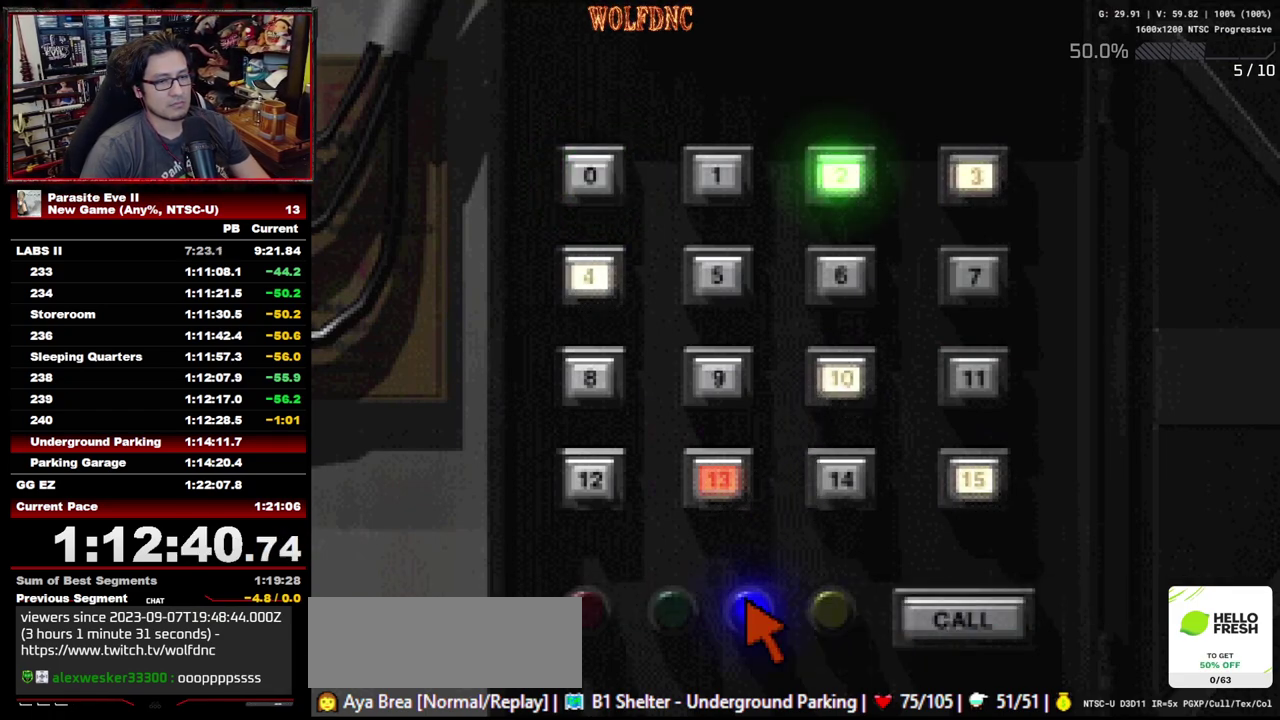
{"buttons": [], "events": [[83, "DPAD_RIGHT", "down"], [333, "DPAD_RIGHT", "up"]]}
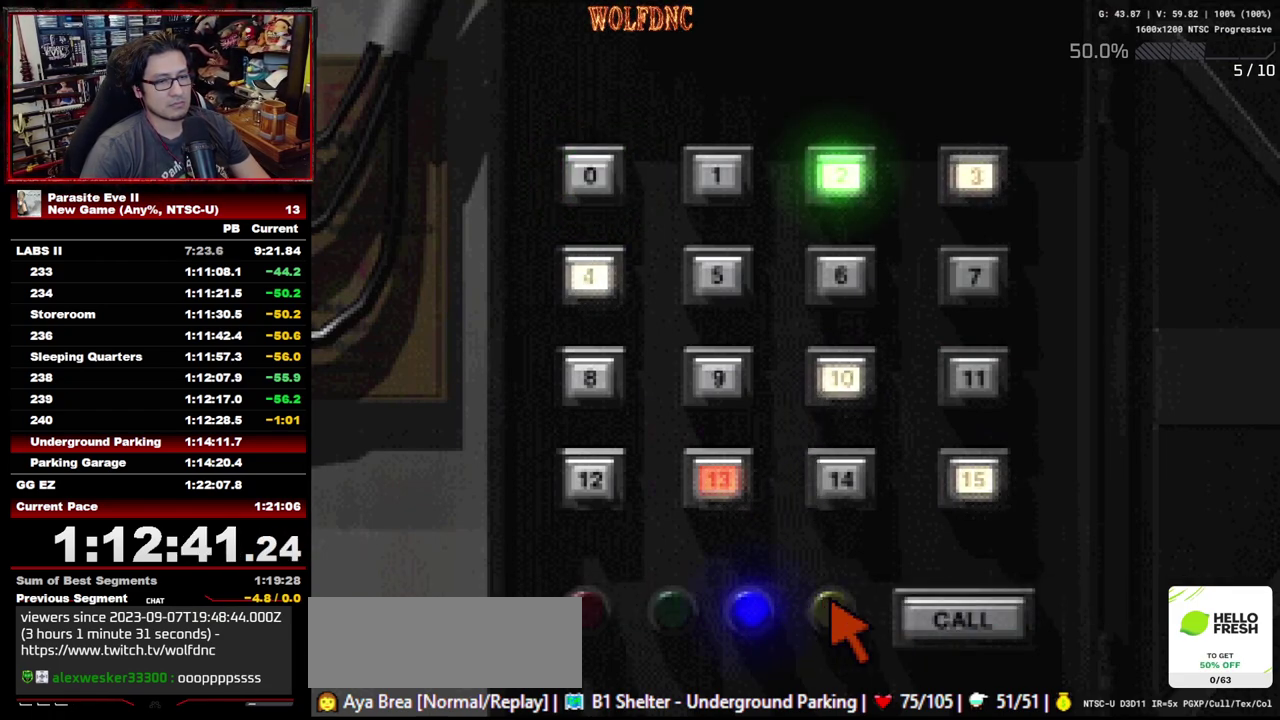
{"buttons": ["CROSS"], "events": [[67, "CROSS", "down"], [200, "CROSS", "up"], [433, "CROSS", "down"]]}
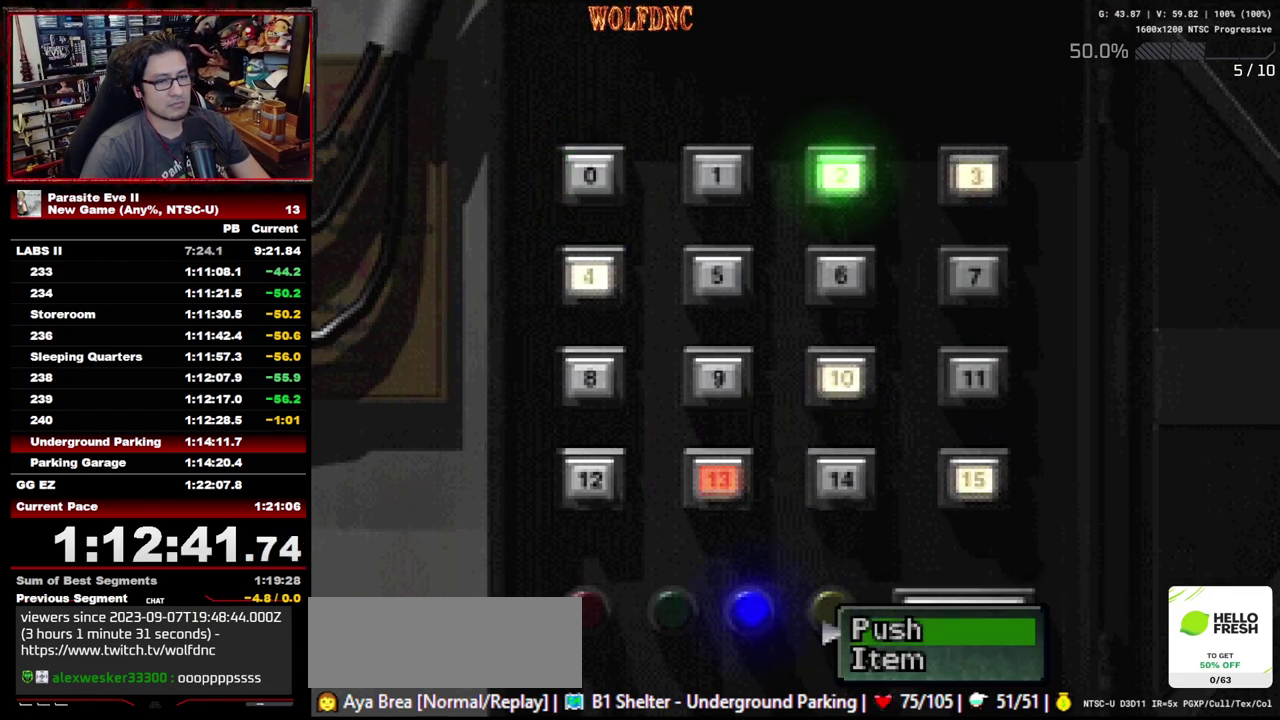
{"buttons": ["DPAD_RIGHT"], "events": [[117, "CROSS", "up"], [450, "DPAD_RIGHT", "down"]]}
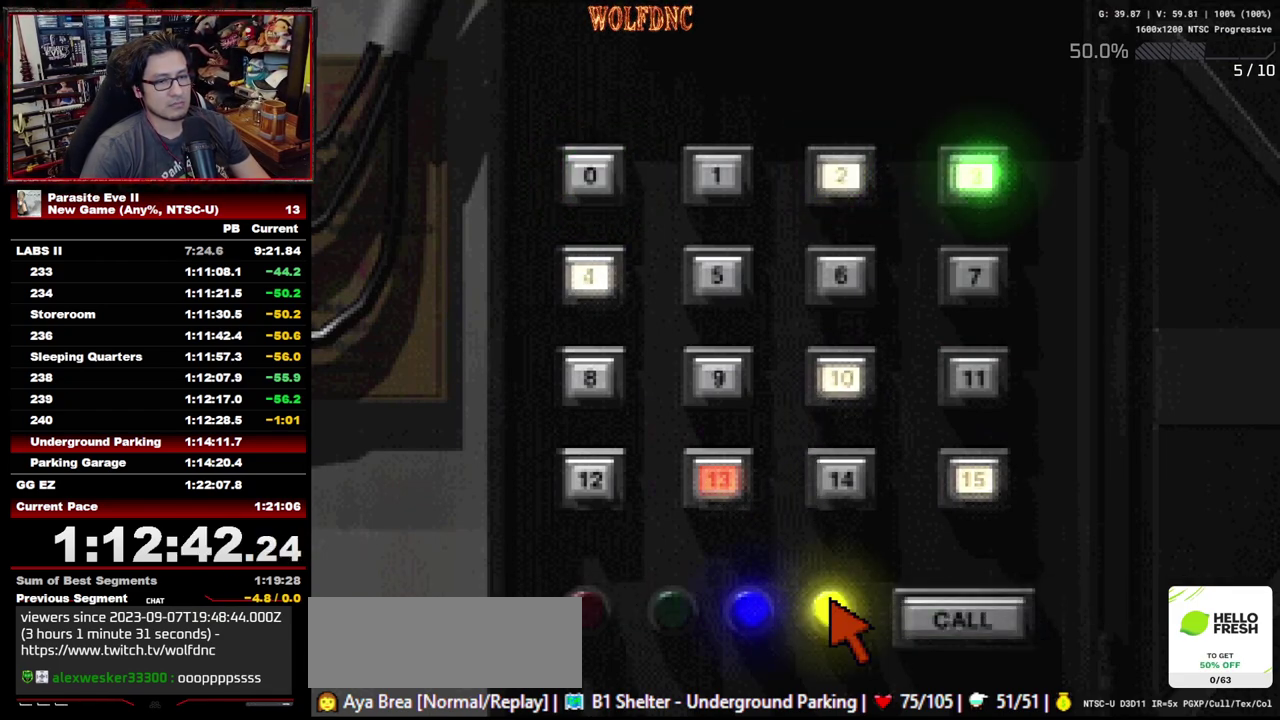
{"buttons": [], "events": [[233, "DPAD_RIGHT", "up"], [333, "CROSS", "down"], [417, "CROSS", "up"]]}
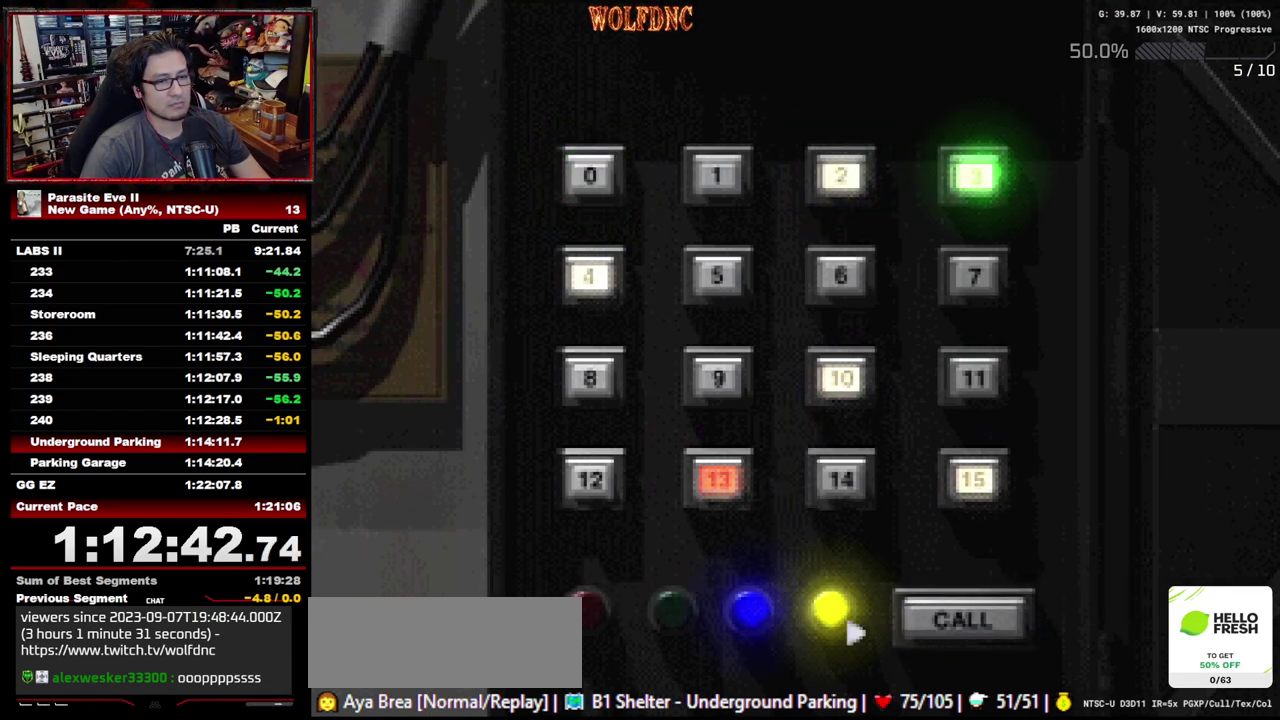
{"buttons": ["CROSS"], "events": [[17, "CROSS", "down"], [200, "CROSS", "up"], [250, "CROSS", "down"], [433, "CROSS", "up"], [483, "CROSS", "down"]]}
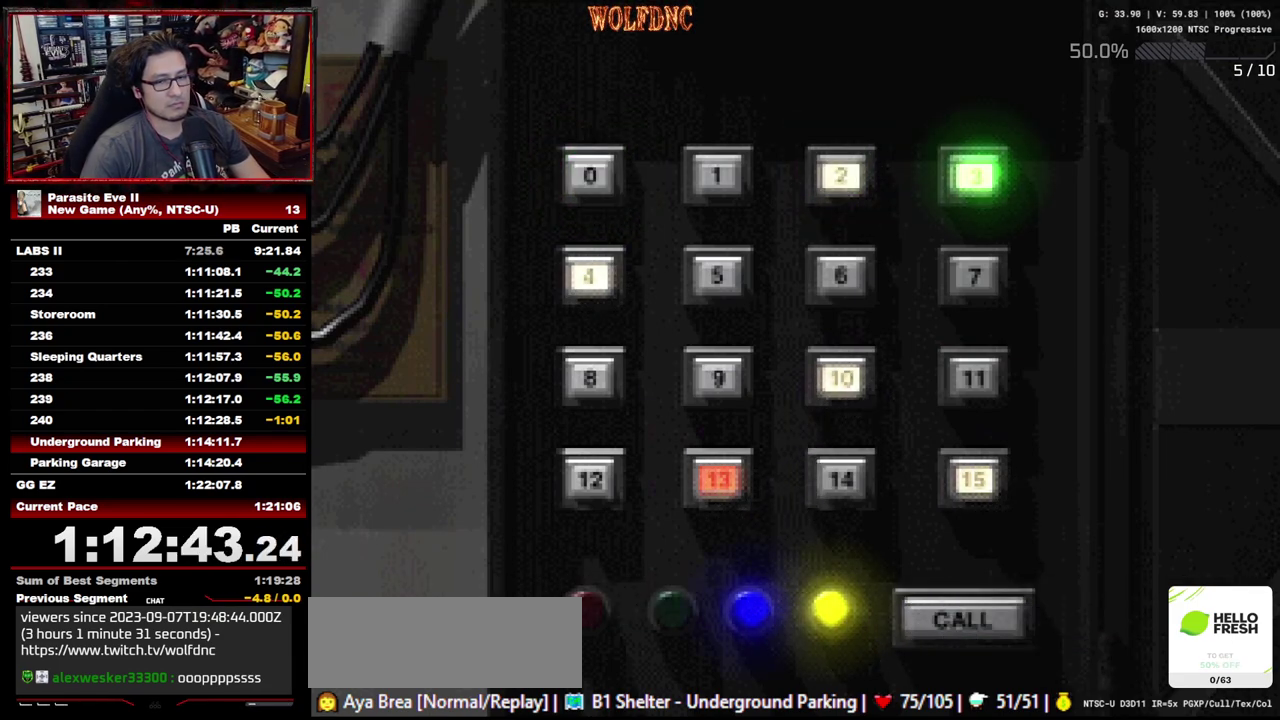
{"buttons": ["DPAD_UP"], "events": [[83, "CROSS", "up"], [117, "DPAD_UP", "down"], [217, "DPAD_LEFT", "down"], [450, "DPAD_LEFT", "up"]]}
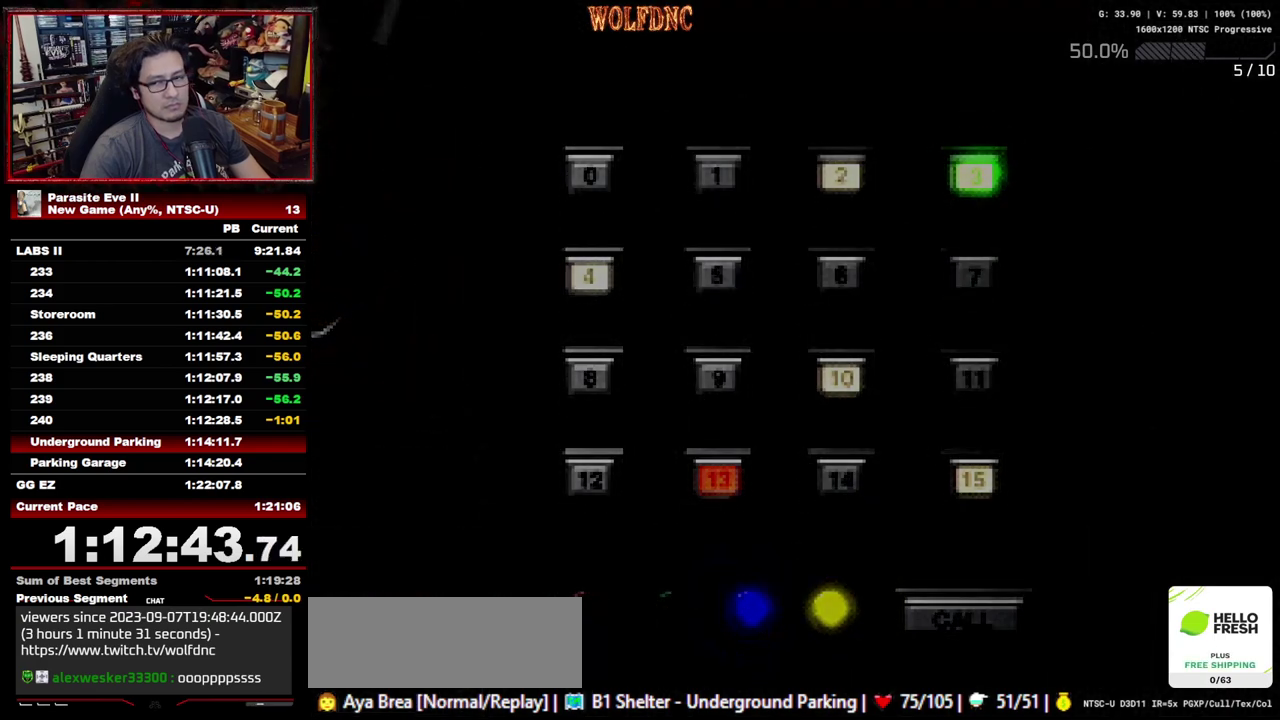
{"buttons": ["DPAD_UP", "DPAD_LEFT"], "events": [[467, "DPAD_LEFT", "down"]]}
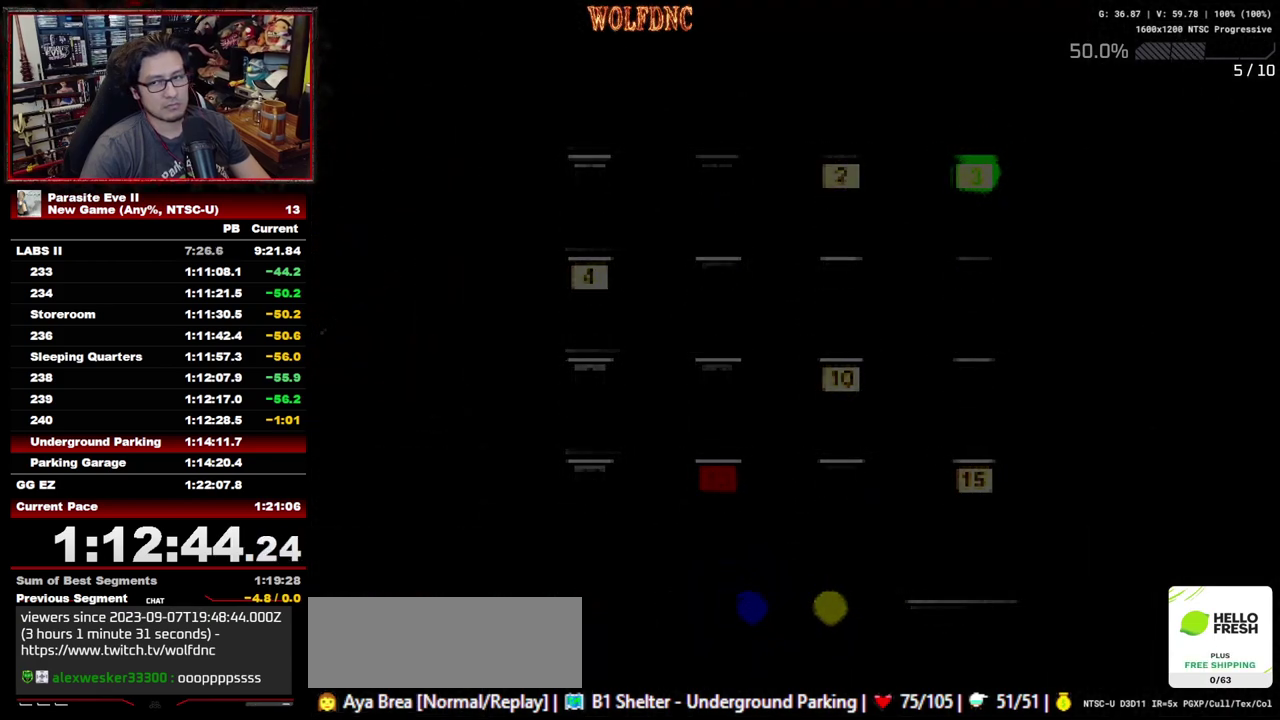
{"buttons": ["DPAD_UP", "DPAD_LEFT"], "events": []}
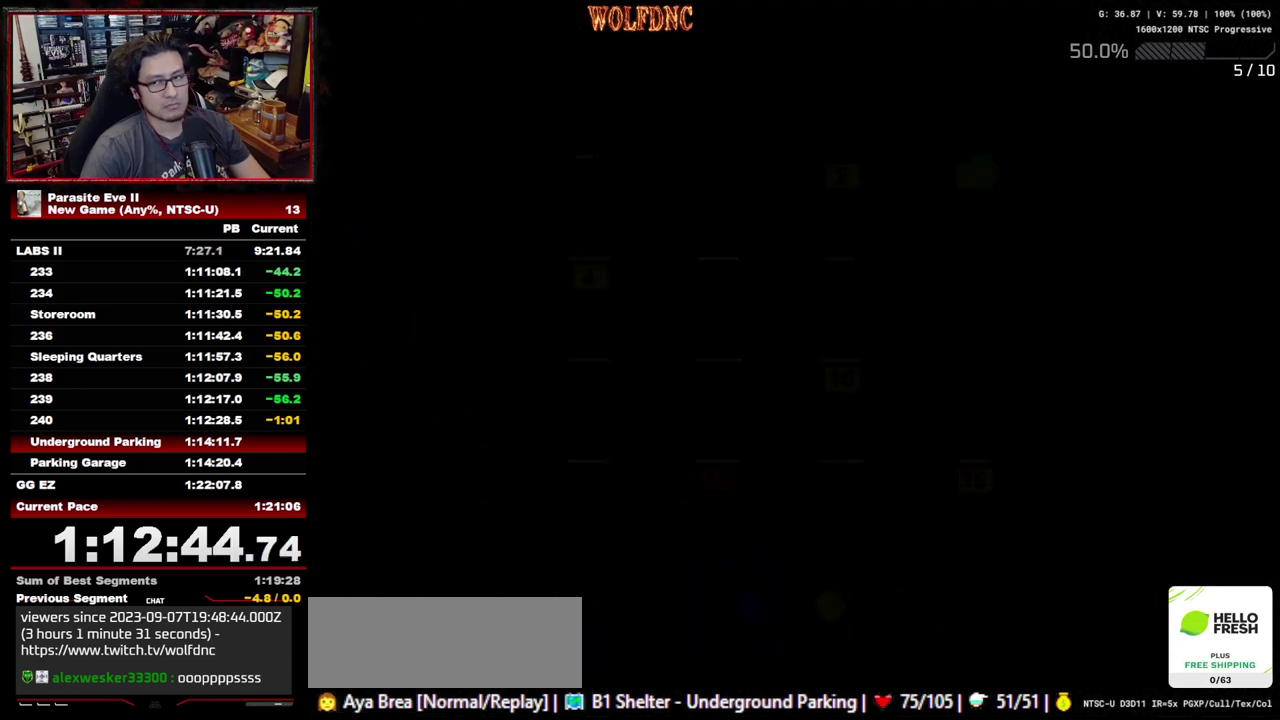
{"buttons": ["DPAD_UP", "DPAD_LEFT"], "events": []}
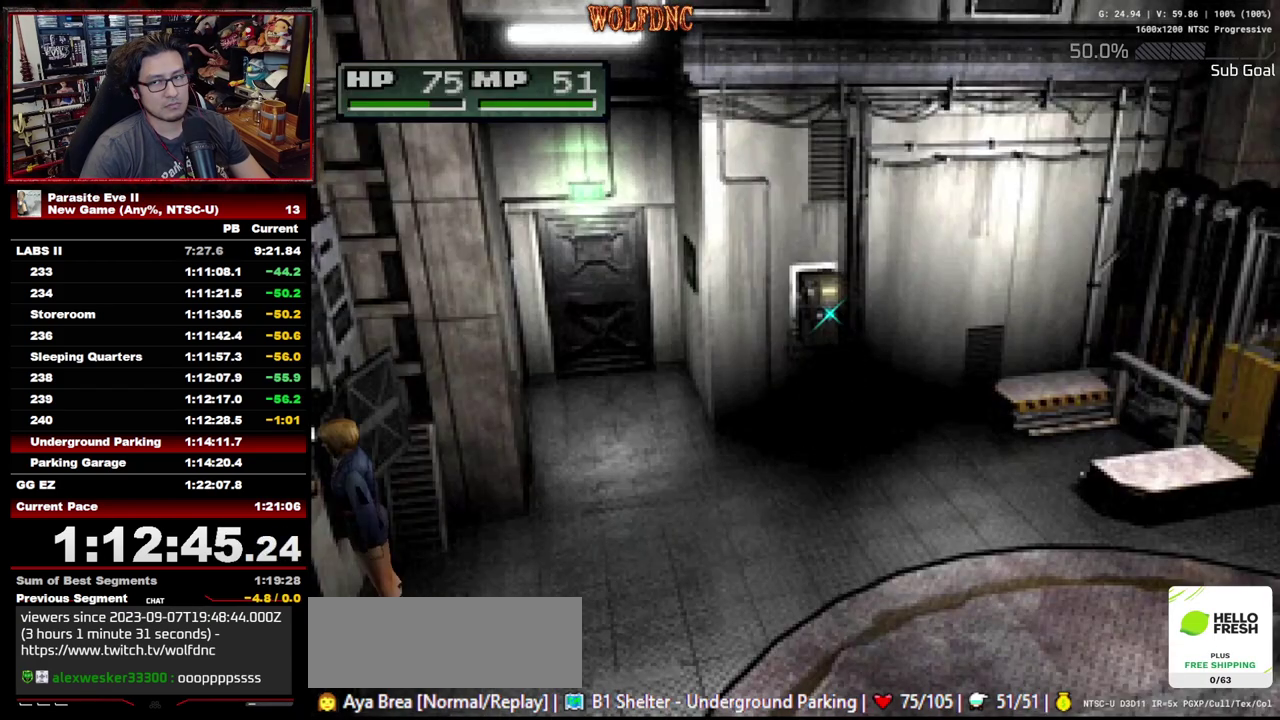
{"buttons": ["DPAD_UP", "DPAD_LEFT"], "events": []}
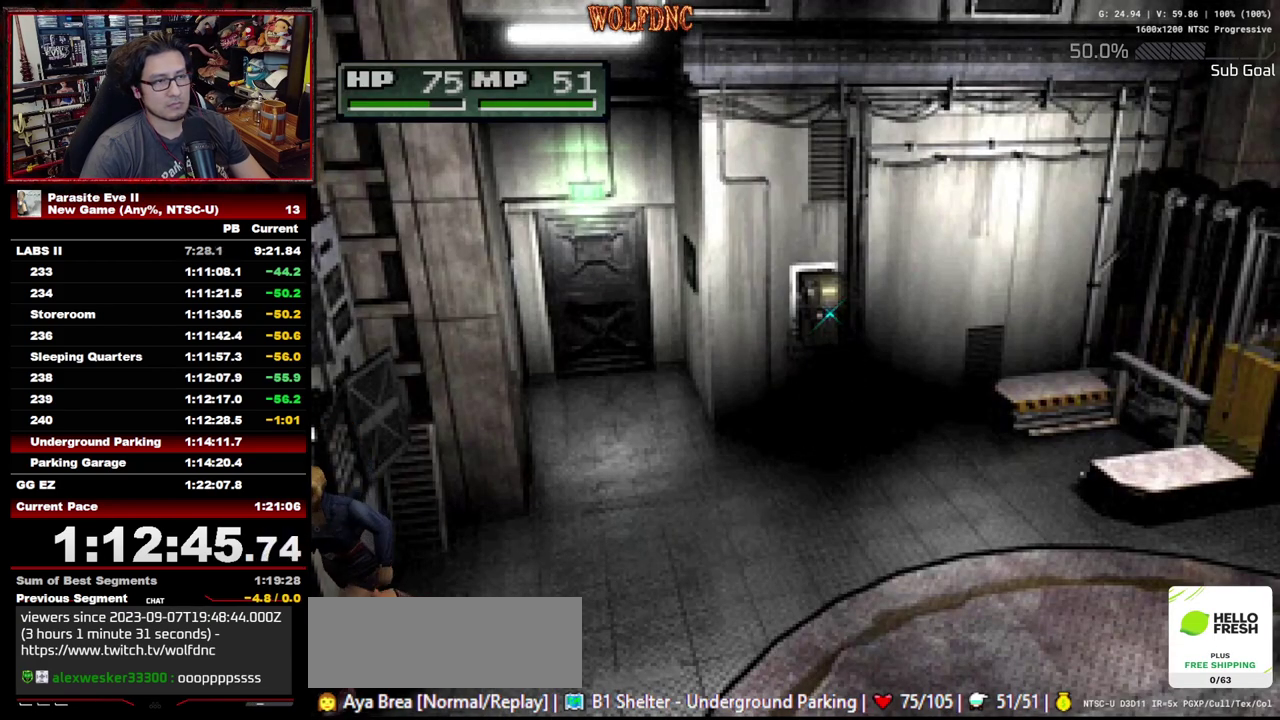
{"buttons": ["DPAD_UP"], "events": [[67, "DPAD_LEFT", "up"], [200, "DPAD_LEFT", "down"], [383, "DPAD_LEFT", "up"]]}